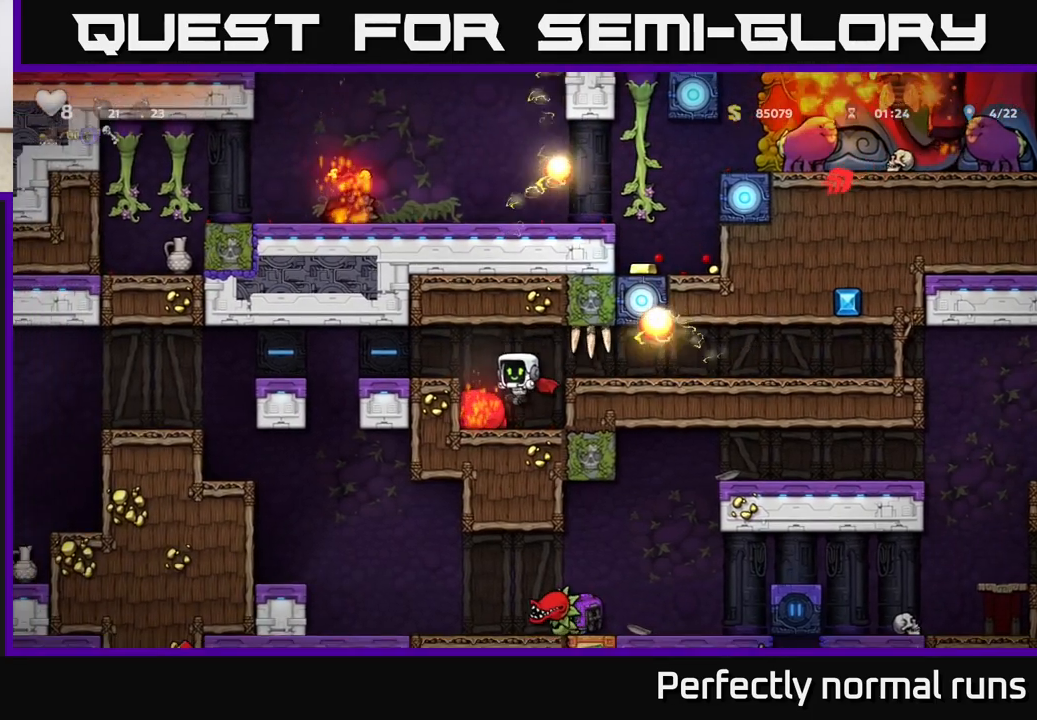
Gameplay with a controller (Xbox layout); each line is a JSON object with the inputs held at the frame after it. "events" lists button and stick changes between this image and that frame as [ms after this image, input, new state], when the widget could be followed in between.
{"buttons": [], "left_stick": "center", "right_stick": "center", "events": [[117, "A", "down"], [117, "left_stick", "left"], [267, "A", "up"], [467, "left_stick", "center"]]}
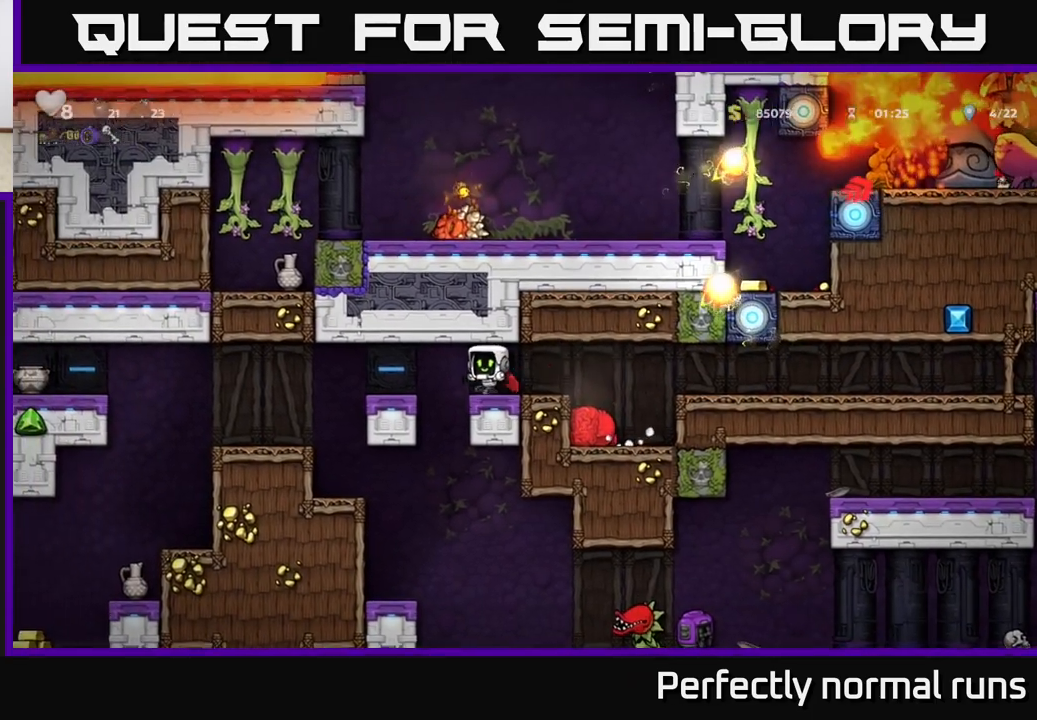
{"buttons": [], "left_stick": "center", "right_stick": "center", "events": [[33, "left_stick", "left"], [283, "left_stick", "center"]]}
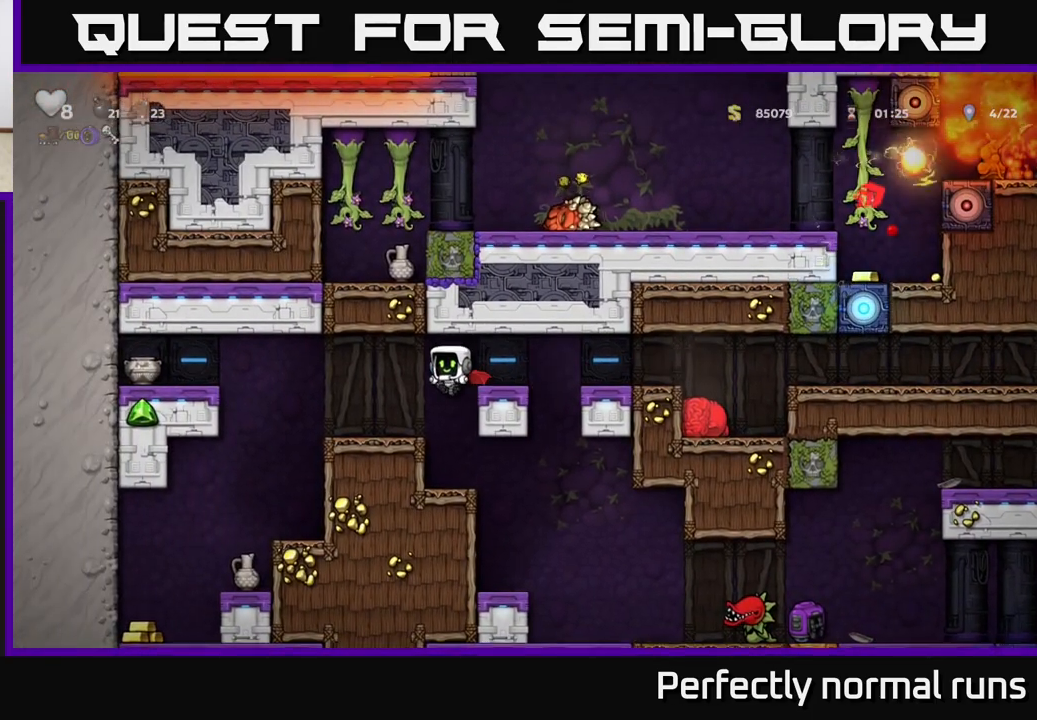
{"buttons": [], "left_stick": "center", "right_stick": "center", "events": [[100, "left_stick", "right"], [200, "A", "down"], [383, "A", "up"], [400, "left_stick", "center"]]}
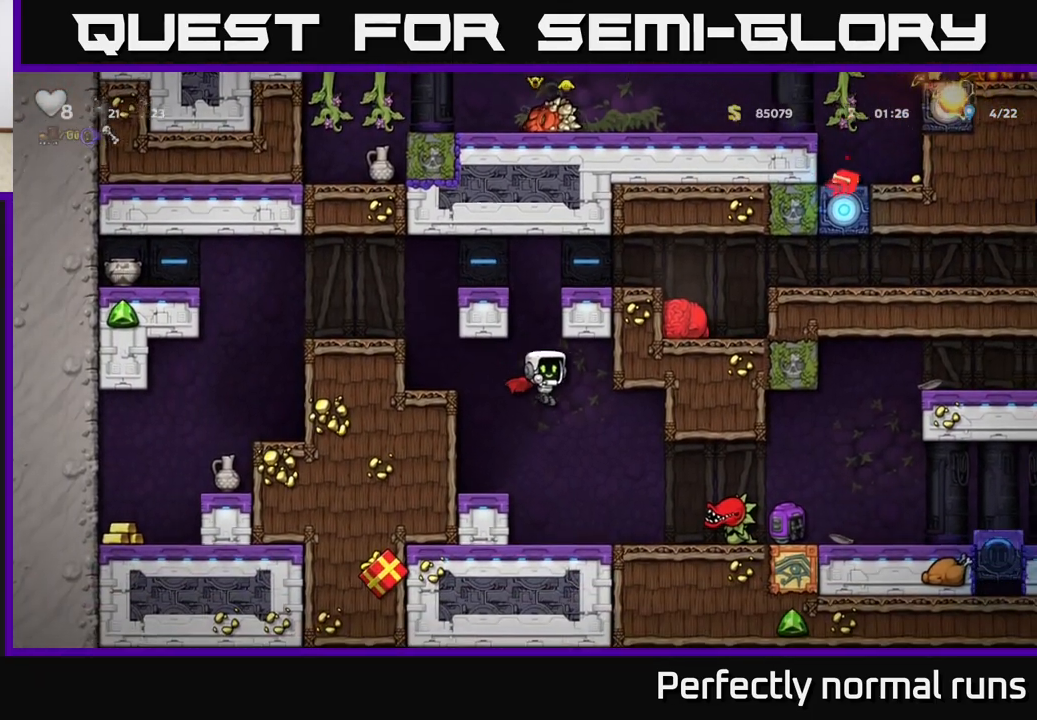
{"buttons": ["A"], "left_stick": "left", "right_stick": "center", "events": [[33, "A", "down"], [33, "left_stick", "left"], [333, "A", "up"], [433, "A", "down"]]}
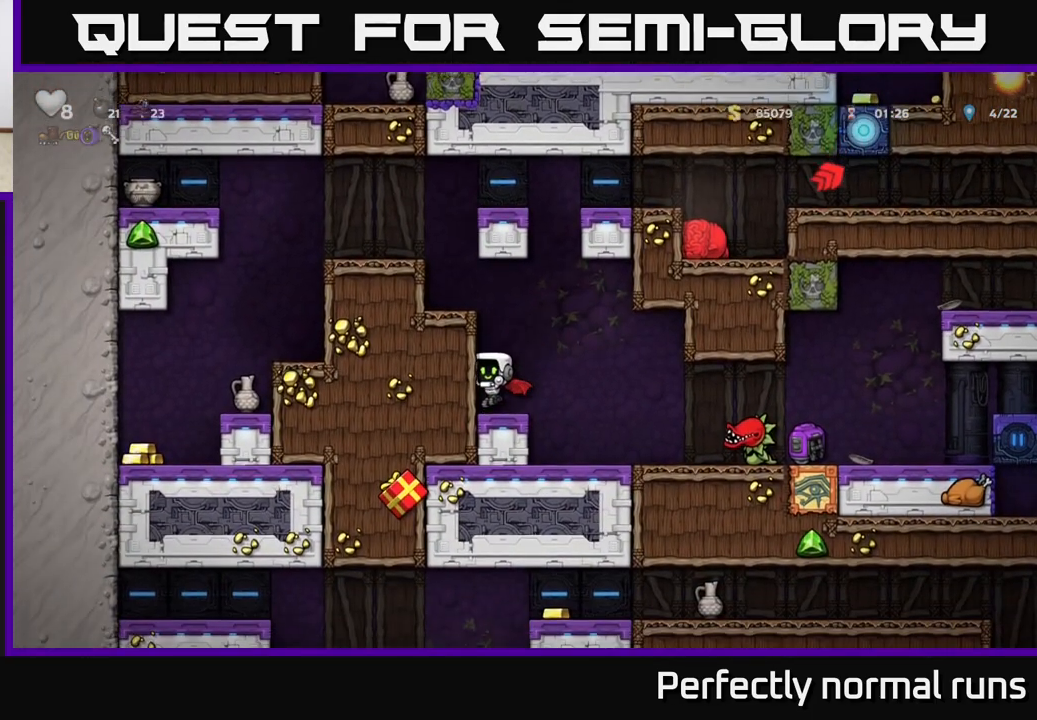
{"buttons": [], "left_stick": "up-left", "right_stick": "center", "events": [[100, "left_stick", "center"], [167, "A", "up"], [250, "A", "down"], [267, "left_stick", "up-left"], [467, "A", "up"]]}
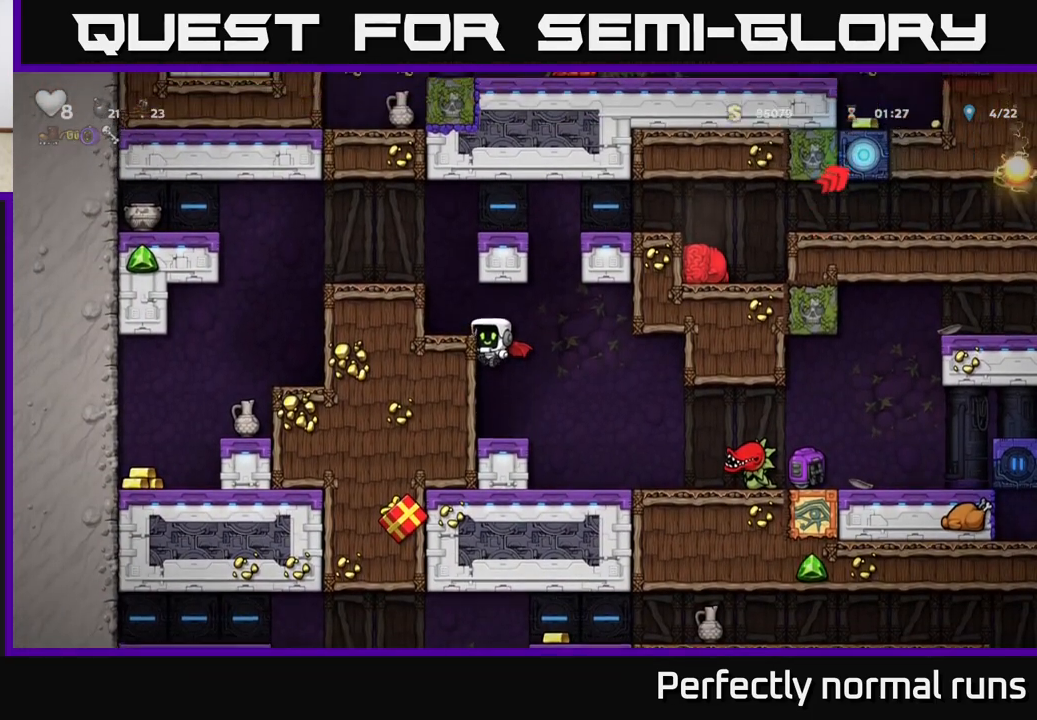
{"buttons": [], "left_stick": "center", "right_stick": "center", "events": [[183, "A", "down"], [300, "A", "up"], [417, "left_stick", "center"]]}
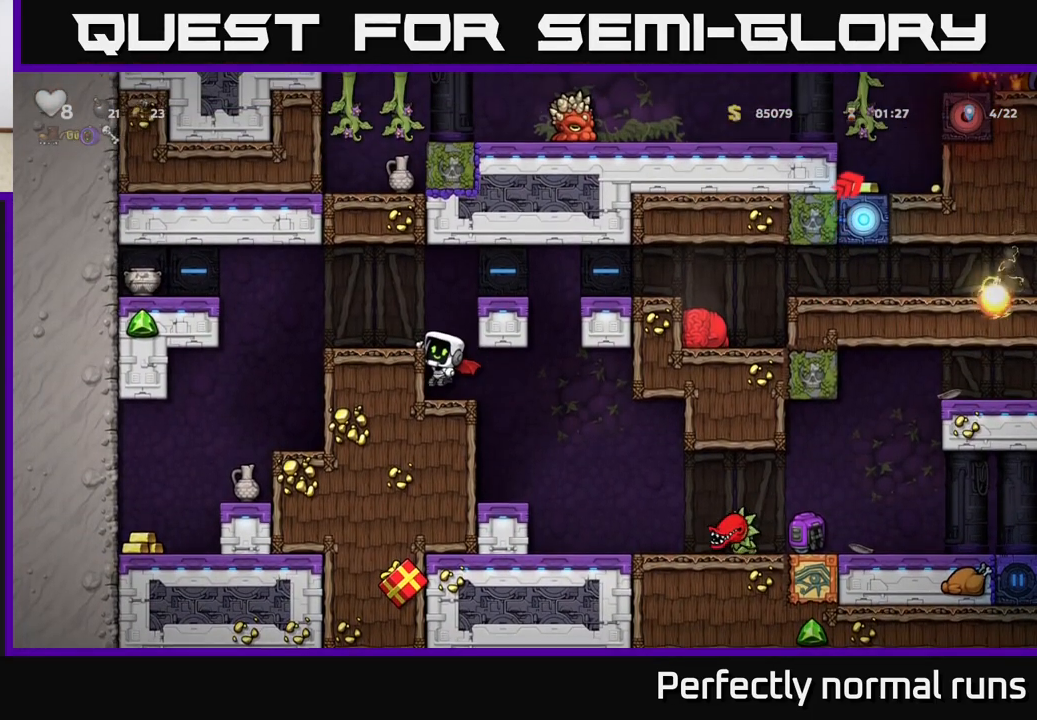
{"buttons": [], "left_stick": "center", "right_stick": "center", "events": [[83, "A", "down"], [150, "left_stick", "right"], [267, "A", "up"], [350, "left_stick", "center"]]}
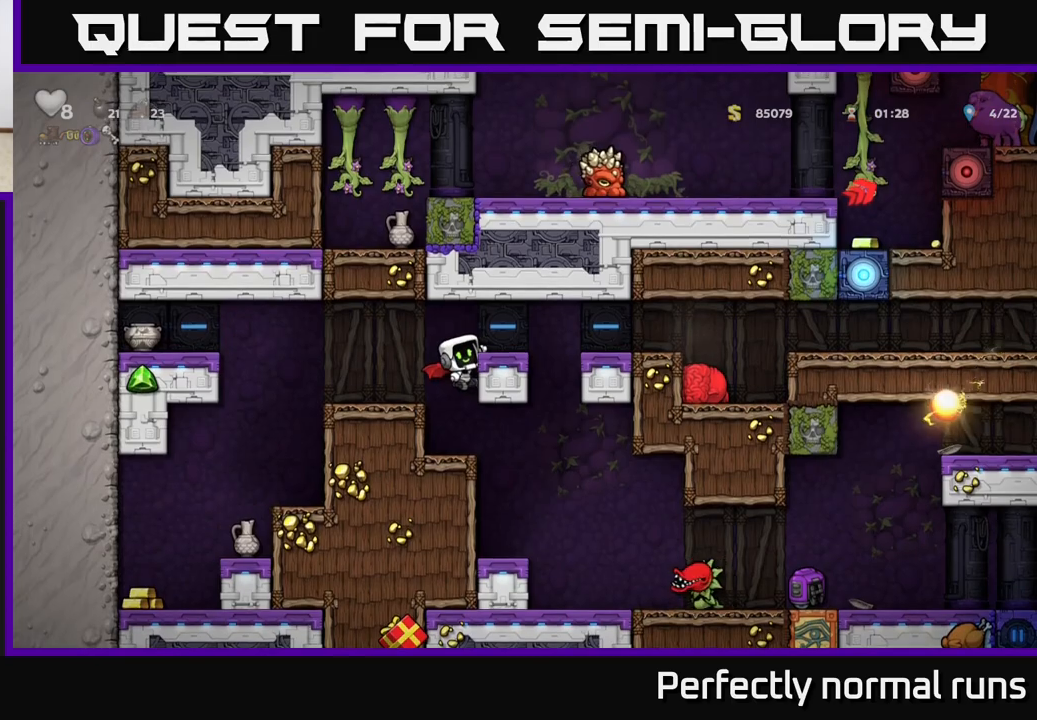
{"buttons": [], "left_stick": "right", "right_stick": "center", "events": [[33, "left_stick", "right"], [83, "A", "down"], [200, "A", "up"], [217, "left_stick", "center"], [433, "left_stick", "right"]]}
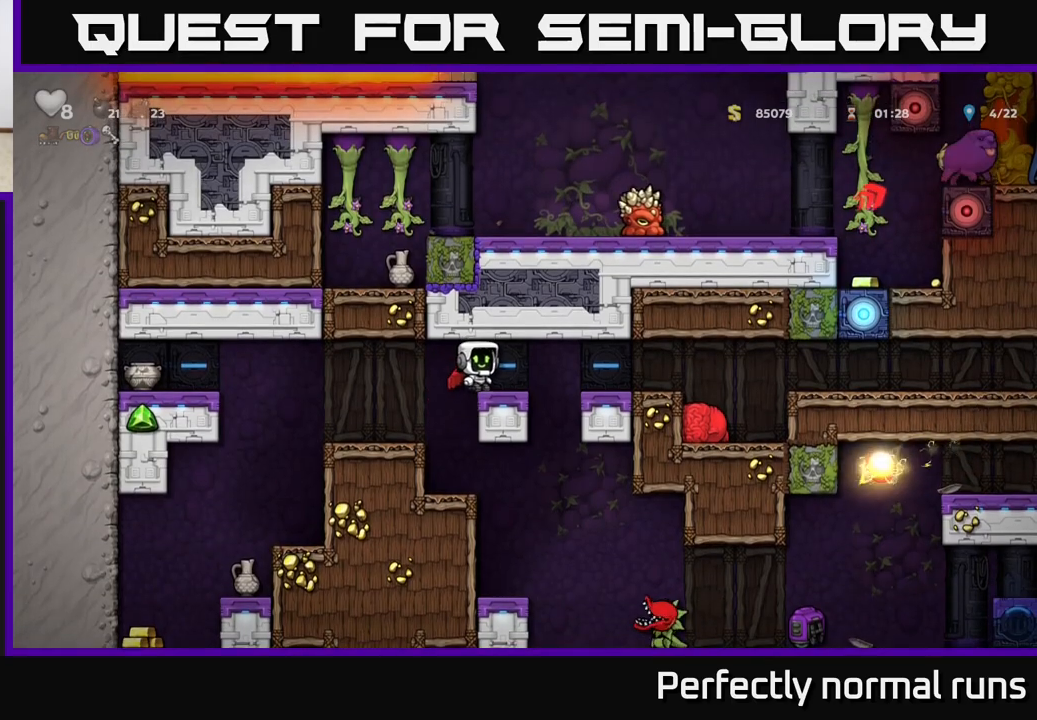
{"buttons": [], "left_stick": "right", "right_stick": "center", "events": [[100, "A", "down"], [200, "A", "up"]]}
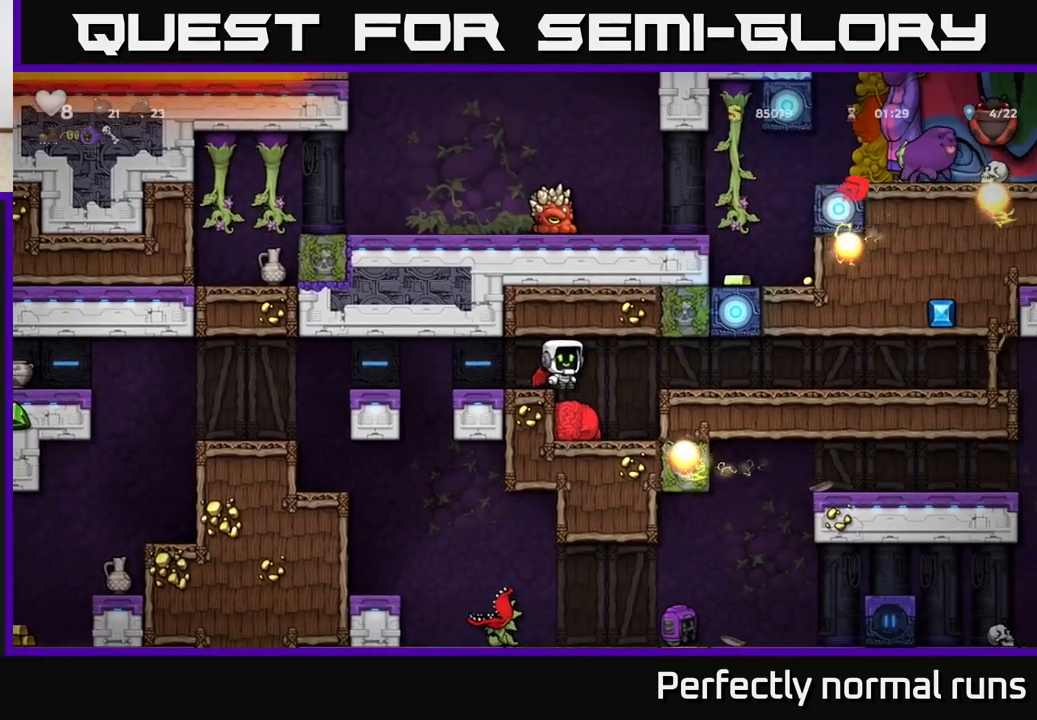
{"buttons": [], "left_stick": "right", "right_stick": "center", "events": [[33, "A", "down"], [167, "A", "up"]]}
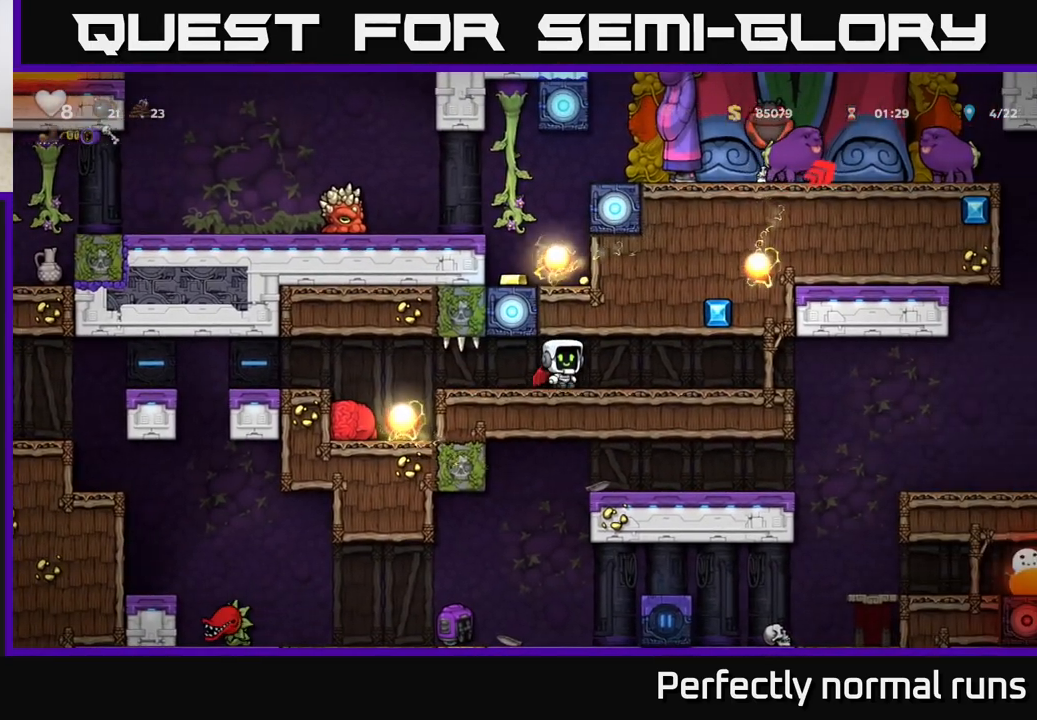
{"buttons": [], "left_stick": "right", "right_stick": "center", "events": []}
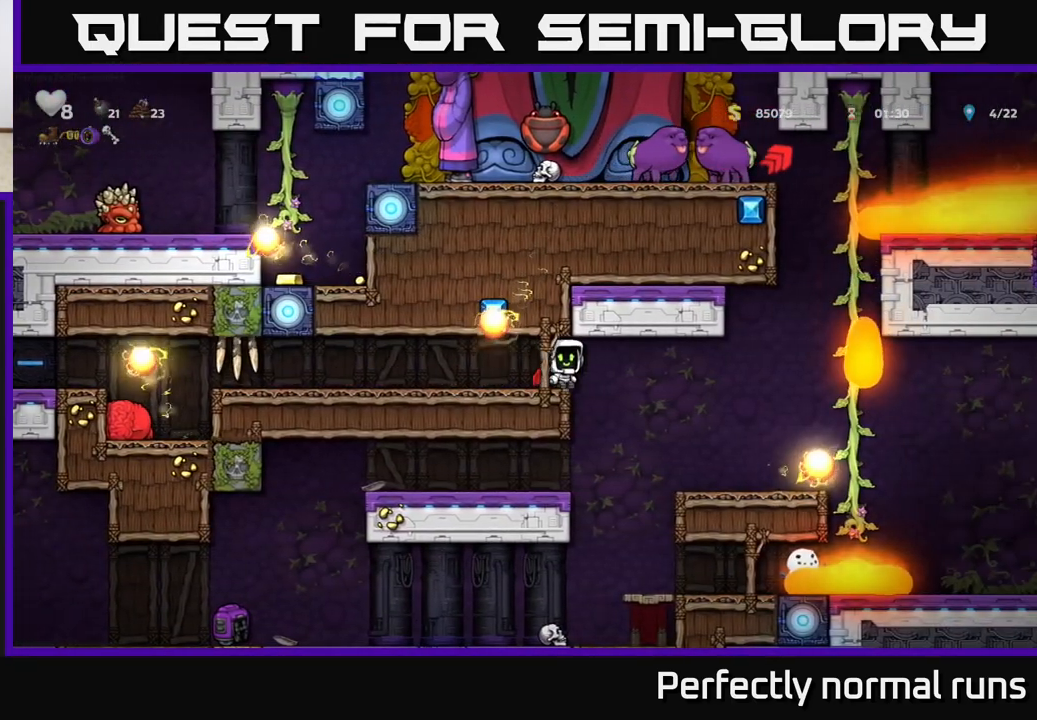
{"buttons": [], "left_stick": "center", "right_stick": "center", "events": [[83, "A", "down"], [217, "A", "up"], [300, "left_stick", "center"]]}
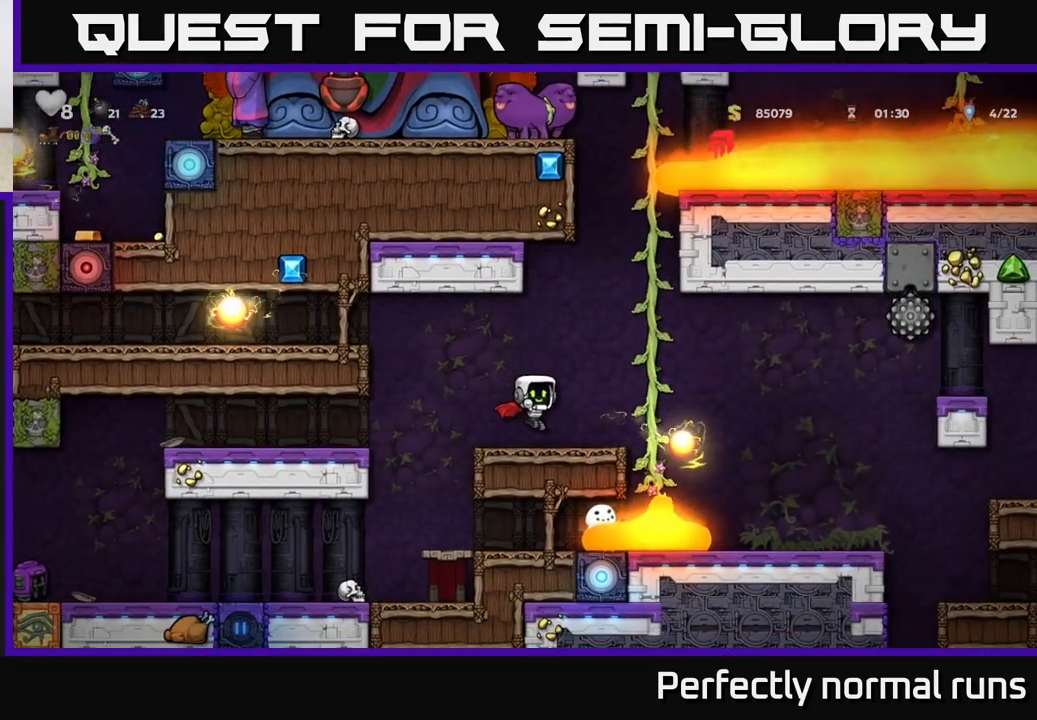
{"buttons": [], "left_stick": "center", "right_stick": "center", "events": [[200, "A", "down"], [417, "A", "up"]]}
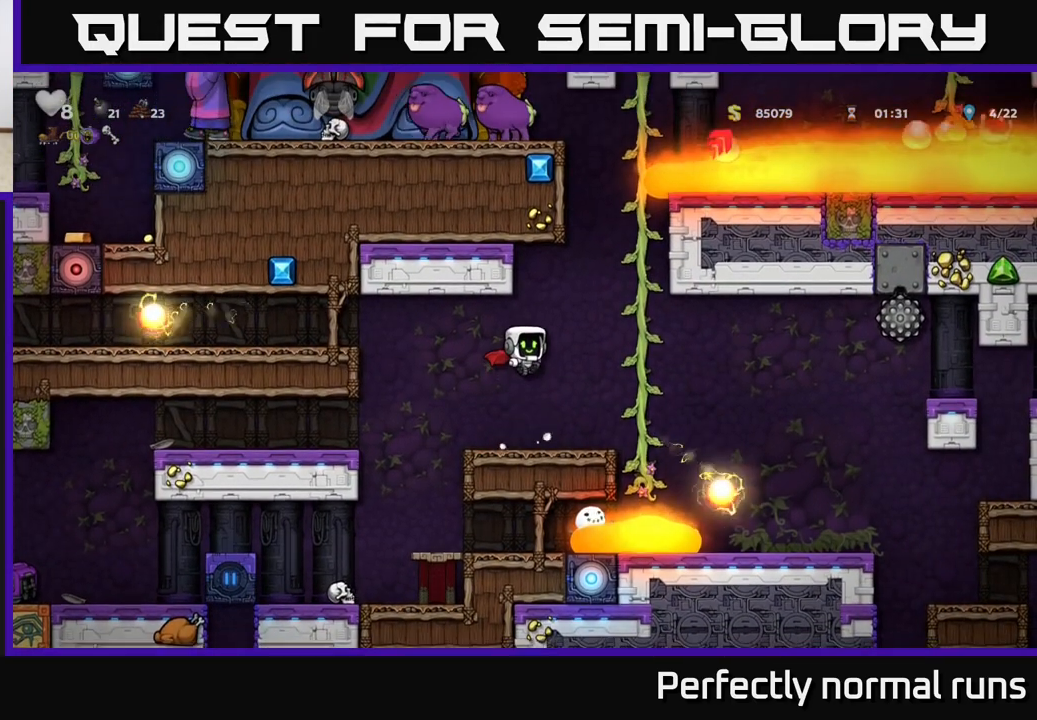
{"buttons": [], "left_stick": "right", "right_stick": "center", "events": [[483, "left_stick", "right"]]}
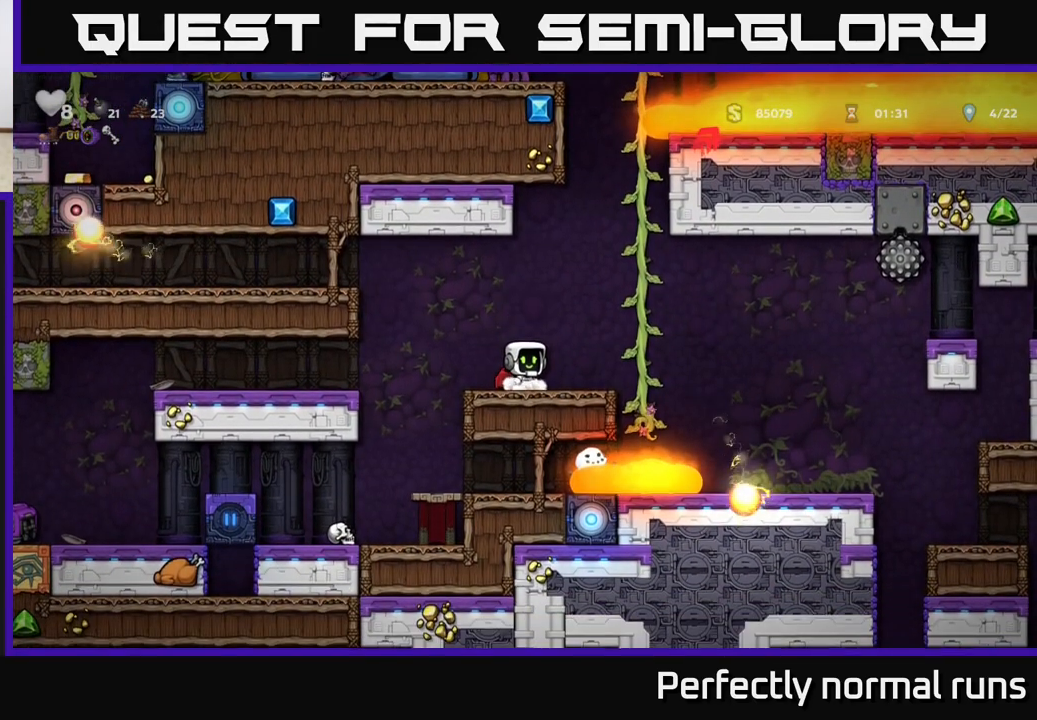
{"buttons": ["A"], "left_stick": "up-right", "right_stick": "center", "events": [[133, "left_stick", "center"], [433, "A", "down"], [467, "left_stick", "up-right"]]}
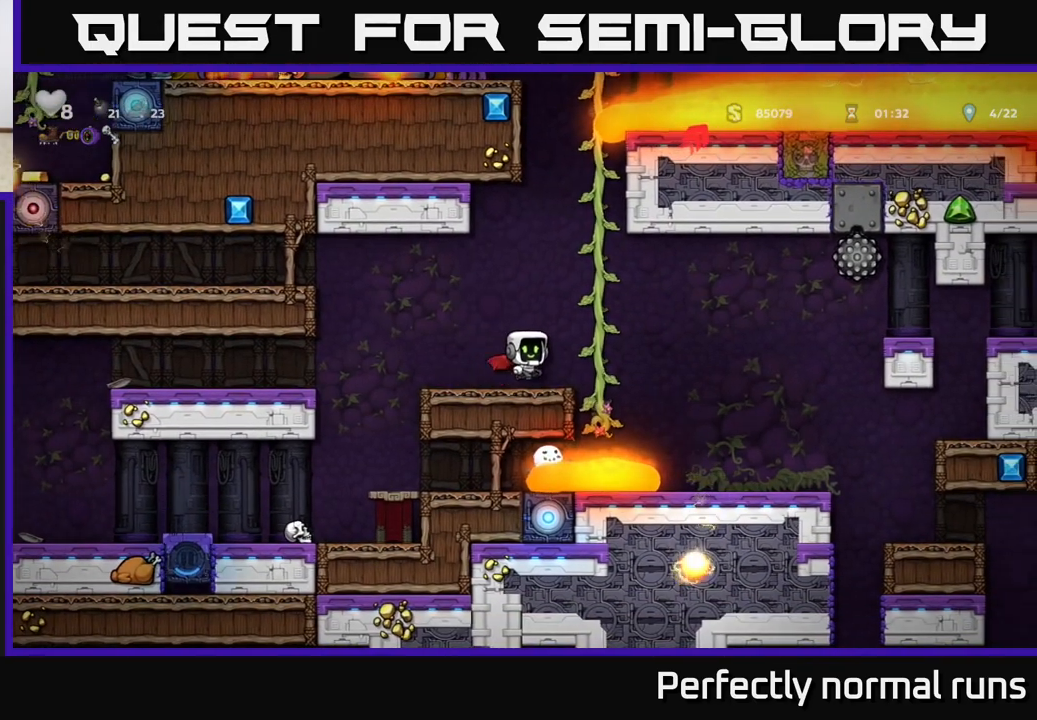
{"buttons": [], "left_stick": "center", "right_stick": "center"}
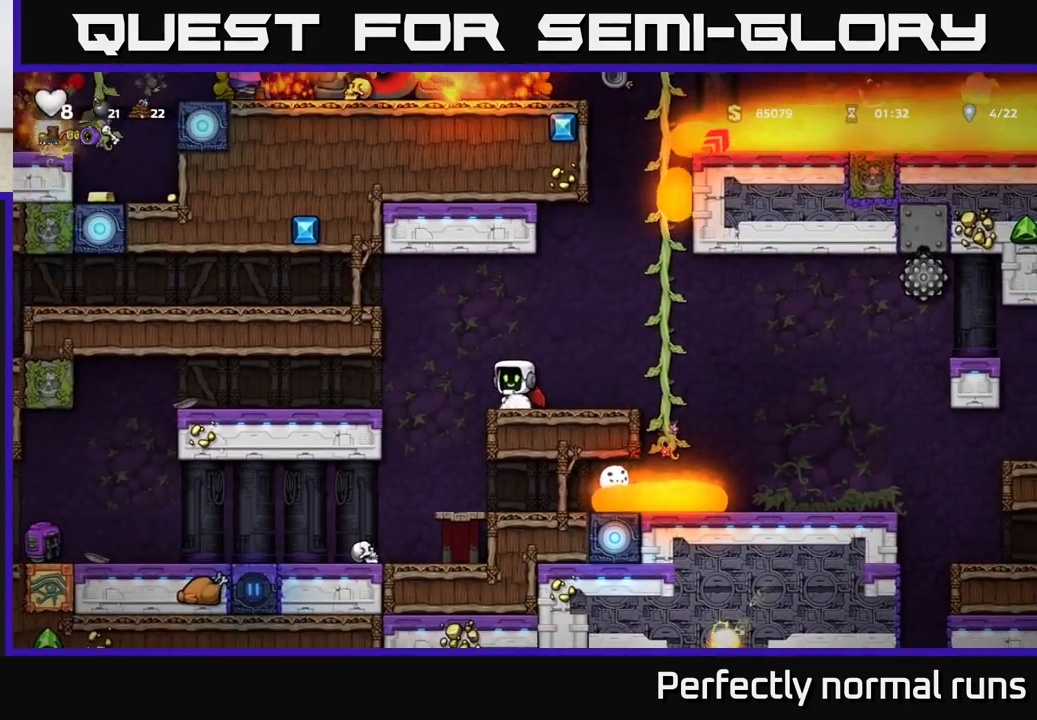
{"buttons": ["A"], "left_stick": "right", "right_stick": "center", "events": [[467, "A", "down"], [483, "left_stick", "right"]]}
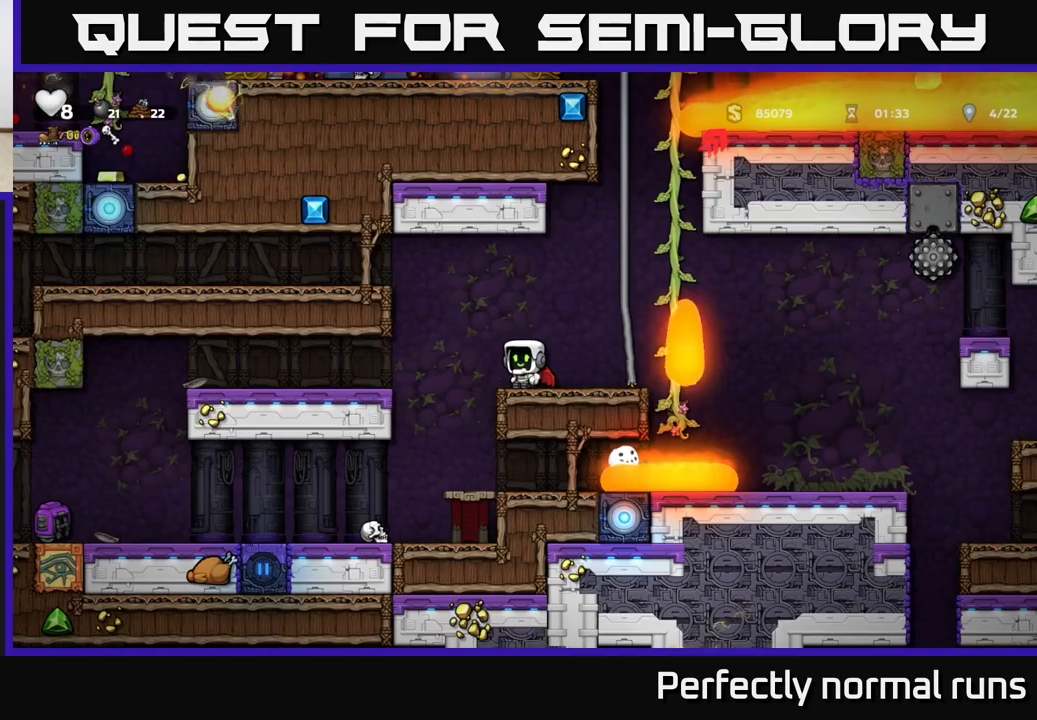
{"buttons": [], "left_stick": "up", "right_stick": "center", "events": [[200, "A", "up"], [200, "left_stick", "up"]]}
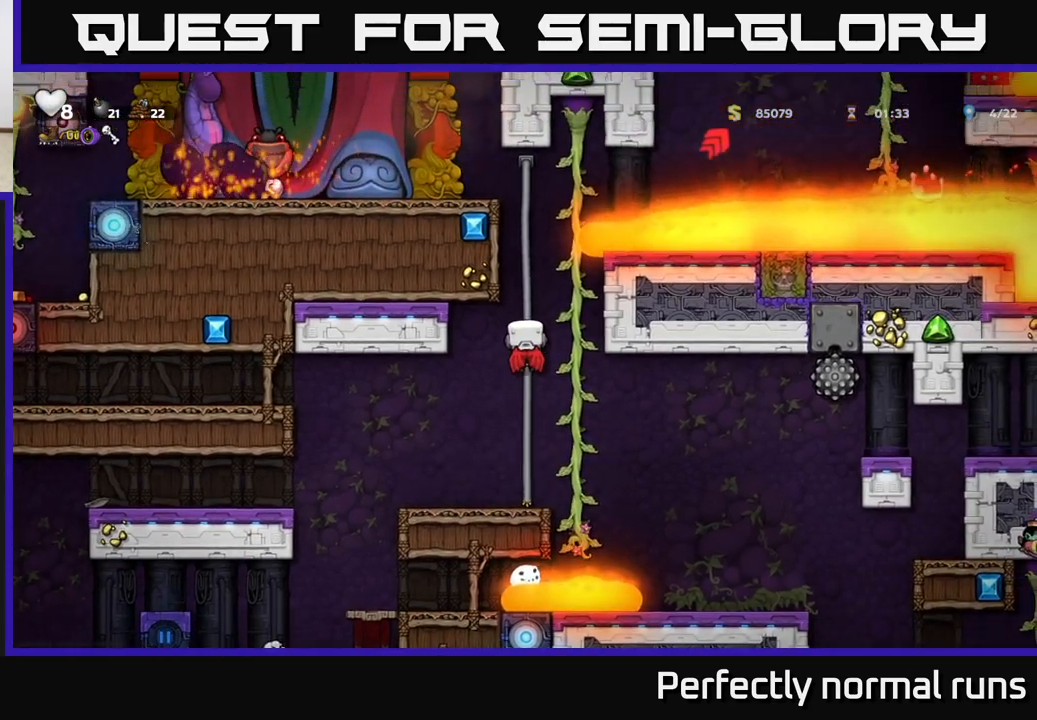
{"buttons": [], "left_stick": "up", "right_stick": "center", "events": []}
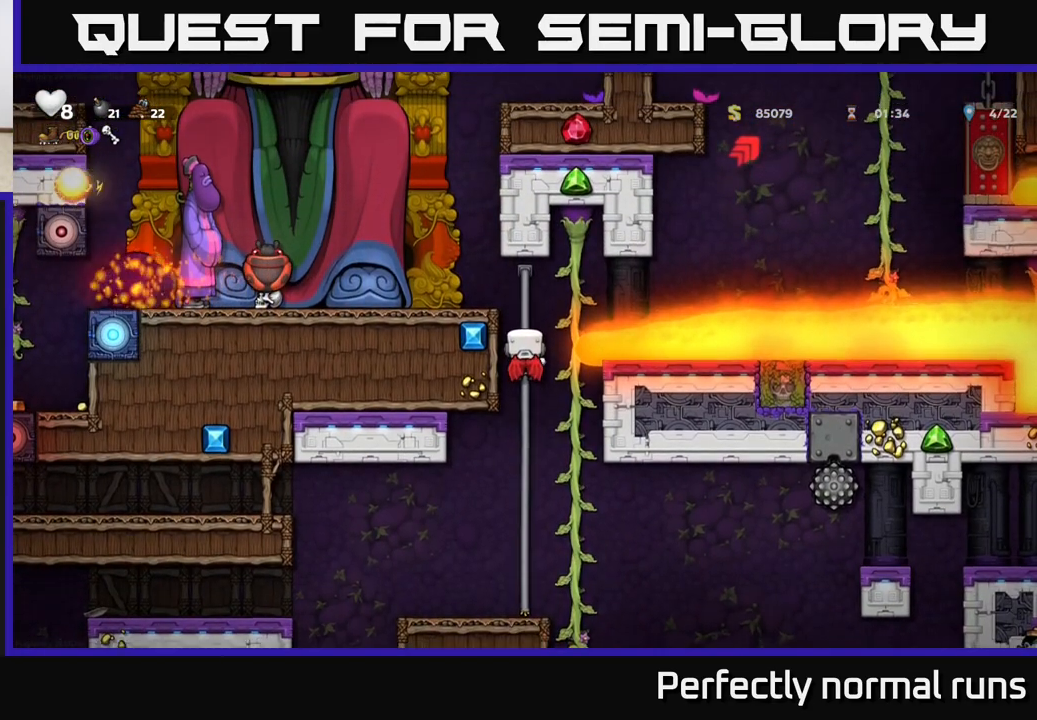
{"buttons": [], "left_stick": "center", "right_stick": "center", "events": [[50, "A", "down"], [133, "left_stick", "up-left"], [267, "A", "up"], [333, "left_stick", "center"]]}
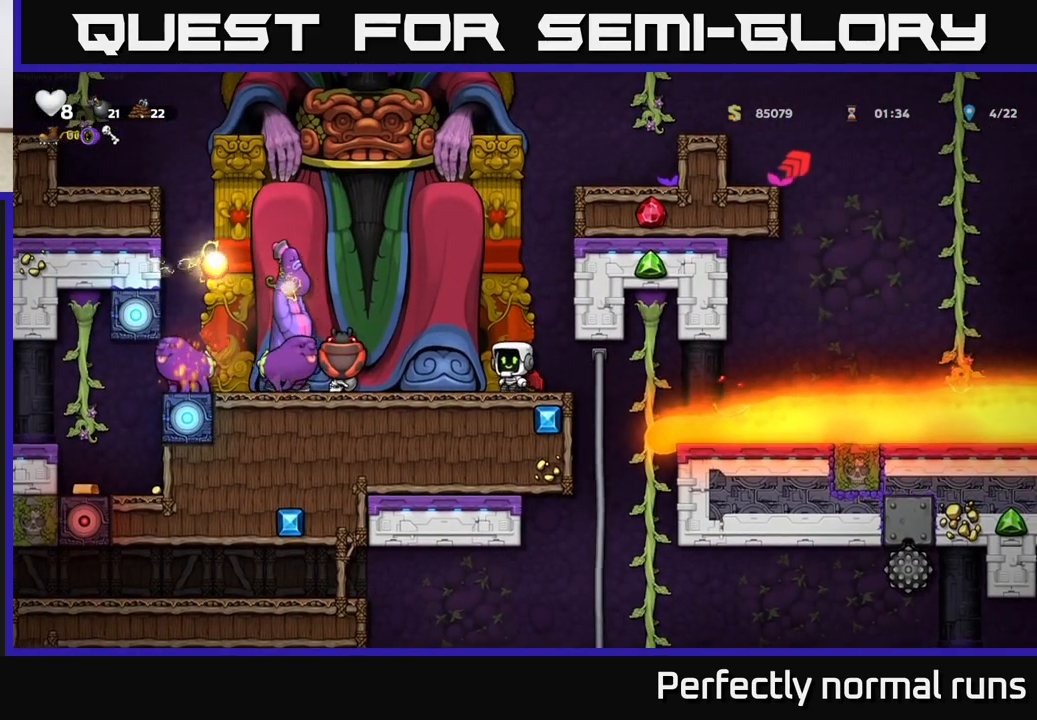
{"buttons": [], "left_stick": "center", "right_stick": "center", "events": [[317, "A", "down"], [450, "A", "up"]]}
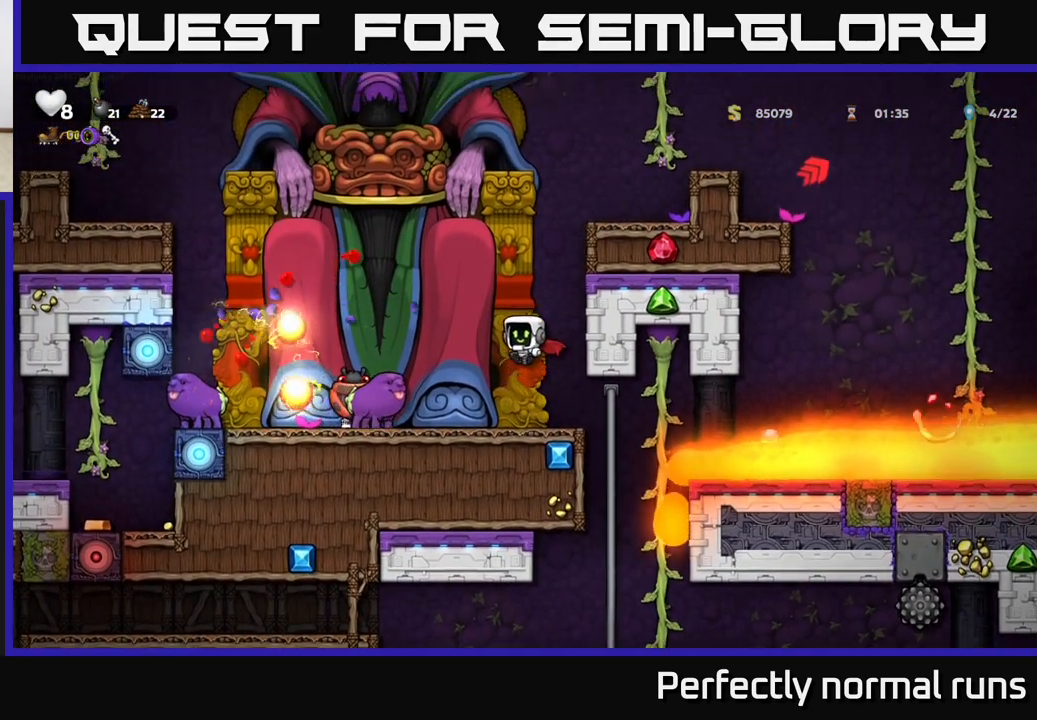
{"buttons": [], "left_stick": "center", "right_stick": "center", "events": [[117, "A", "down"], [167, "A", "up"]]}
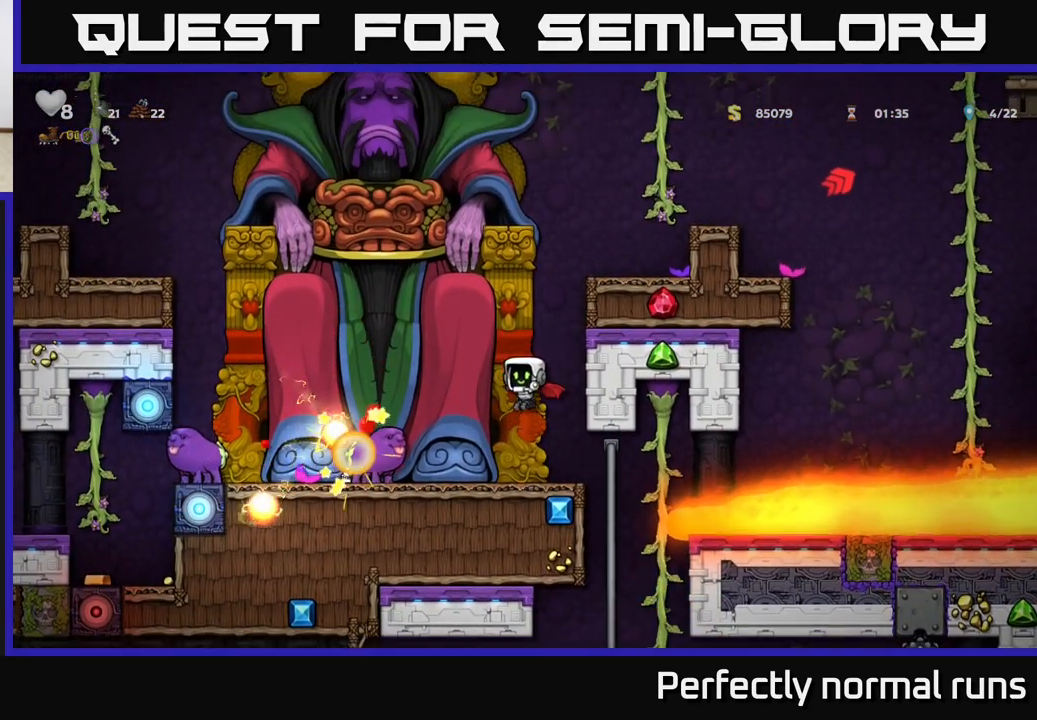
{"buttons": ["A"], "left_stick": "center", "right_stick": "center", "events": [[167, "left_stick", "right"], [233, "A", "down"], [267, "left_stick", "center"]]}
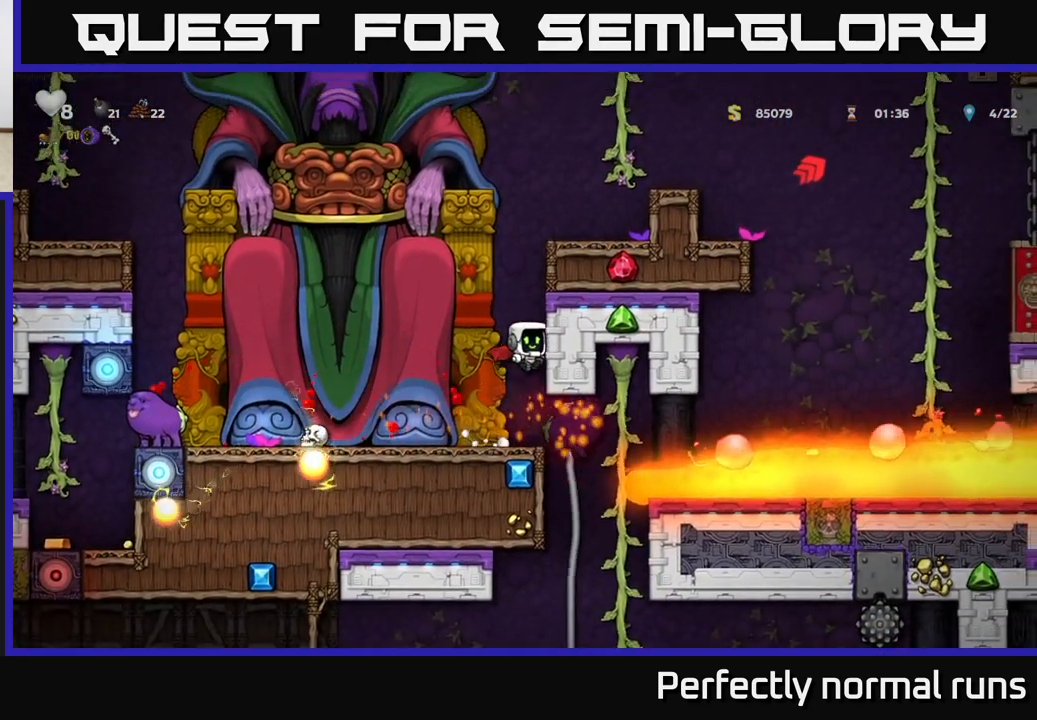
{"buttons": [], "left_stick": "right", "right_stick": "center", "events": [[33, "A", "up"], [83, "A", "down"], [367, "left_stick", "right"], [417, "A", "up"]]}
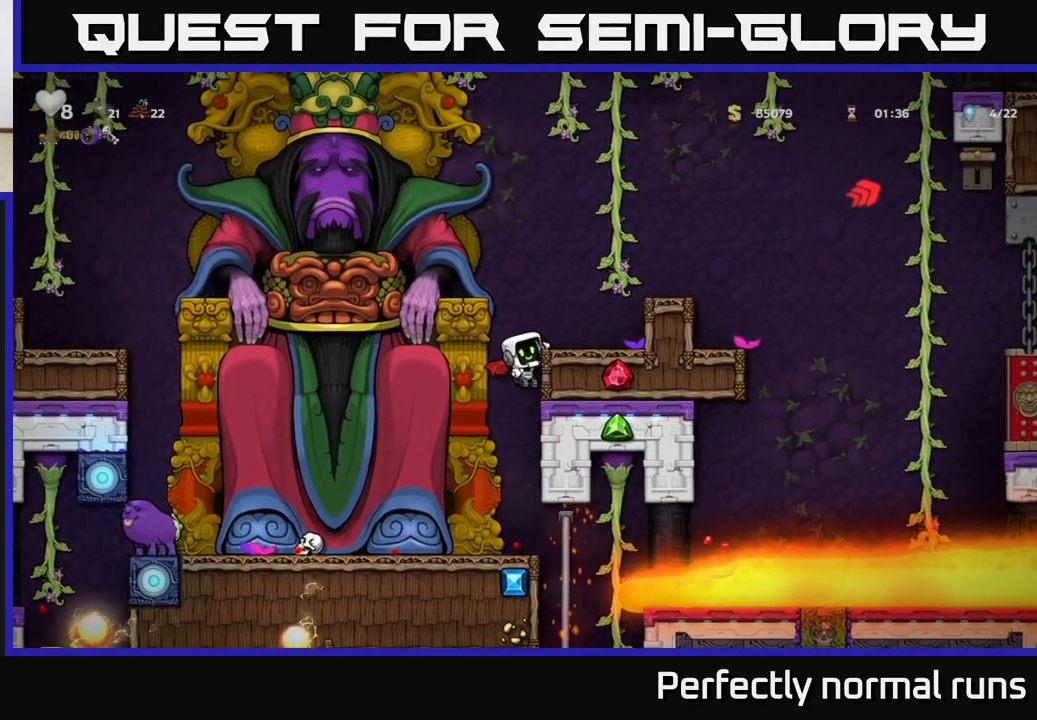
{"buttons": [], "left_stick": "left", "right_stick": "center", "events": [[100, "A", "down"], [217, "A", "up"], [333, "left_stick", "center"], [433, "left_stick", "left"]]}
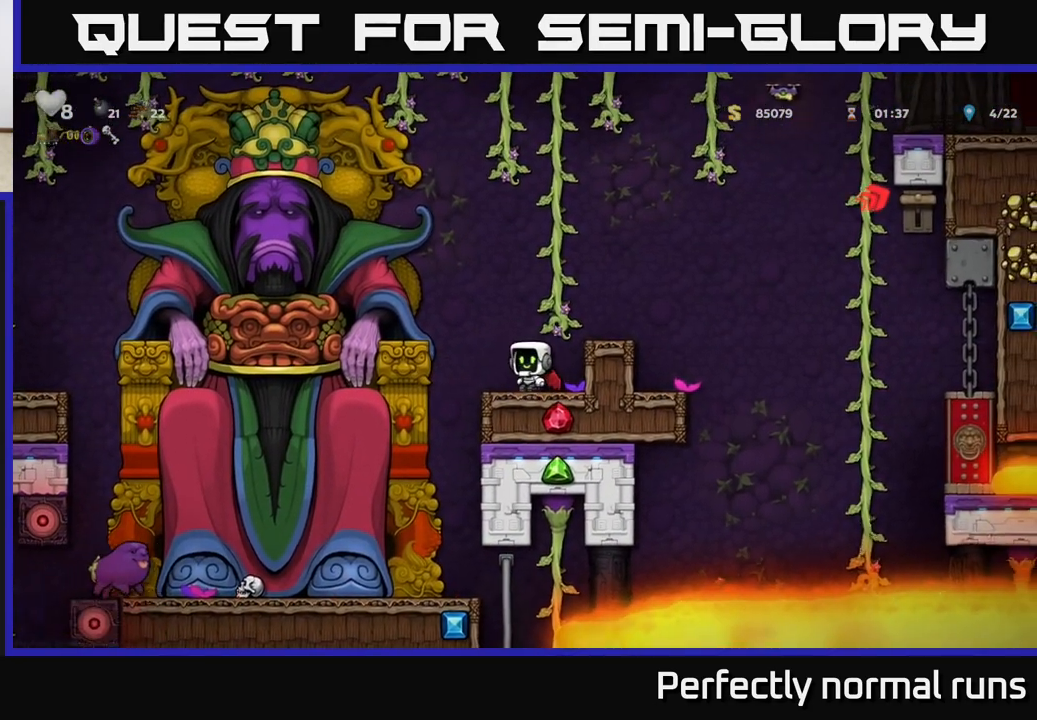
{"buttons": [], "left_stick": "right", "right_stick": "center", "events": [[17, "A", "down"], [133, "A", "up"], [183, "A", "down"], [233, "X", "down"], [383, "X", "up"], [417, "left_stick", "right"], [483, "A", "up"]]}
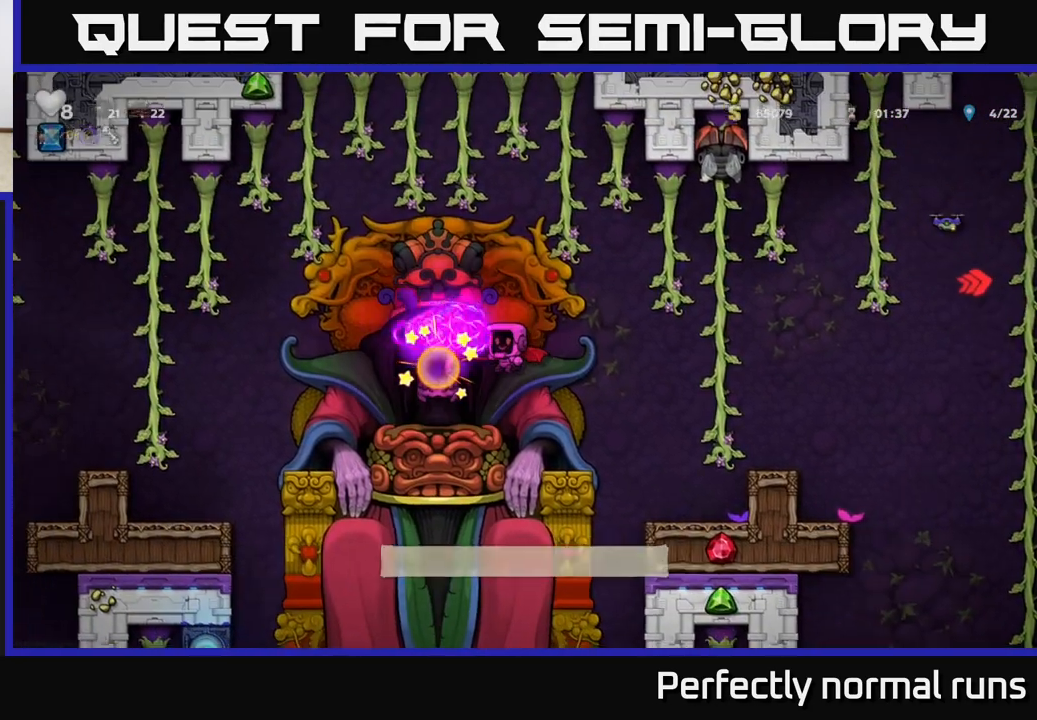
{"buttons": [], "left_stick": "right", "right_stick": "center", "events": [[67, "A", "down"], [217, "A", "up"]]}
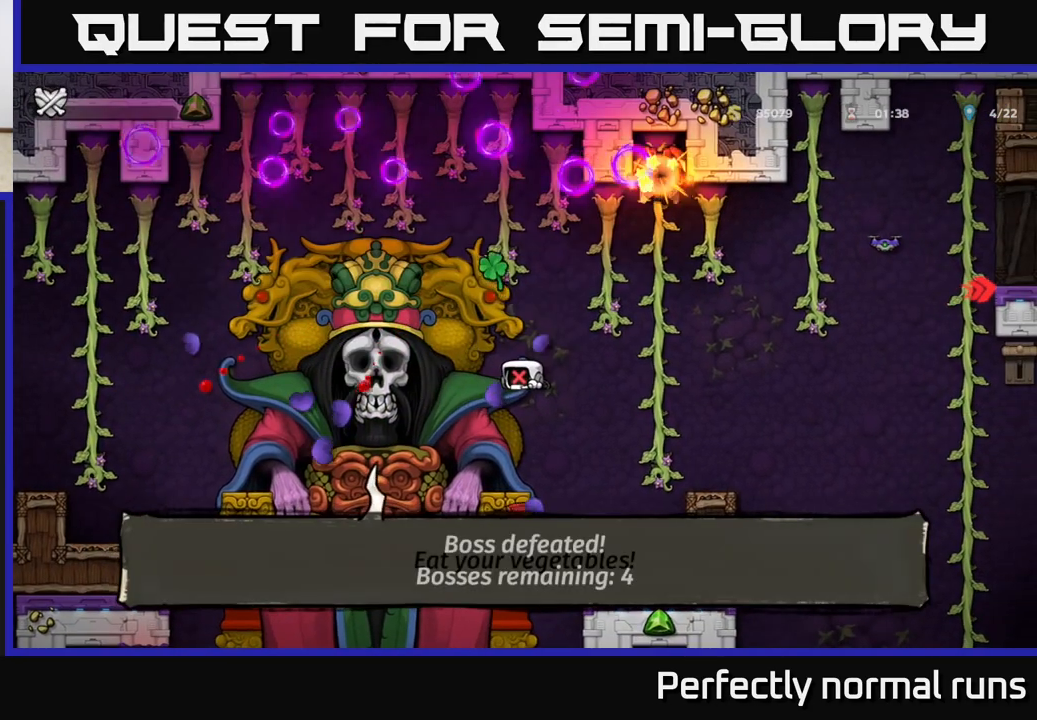
{"buttons": [], "left_stick": "right", "right_stick": "center", "events": [[150, "left_stick", "center"], [167, "A", "down"], [200, "left_stick", "left"], [317, "left_stick", "center"], [350, "A", "up"], [367, "left_stick", "right"]]}
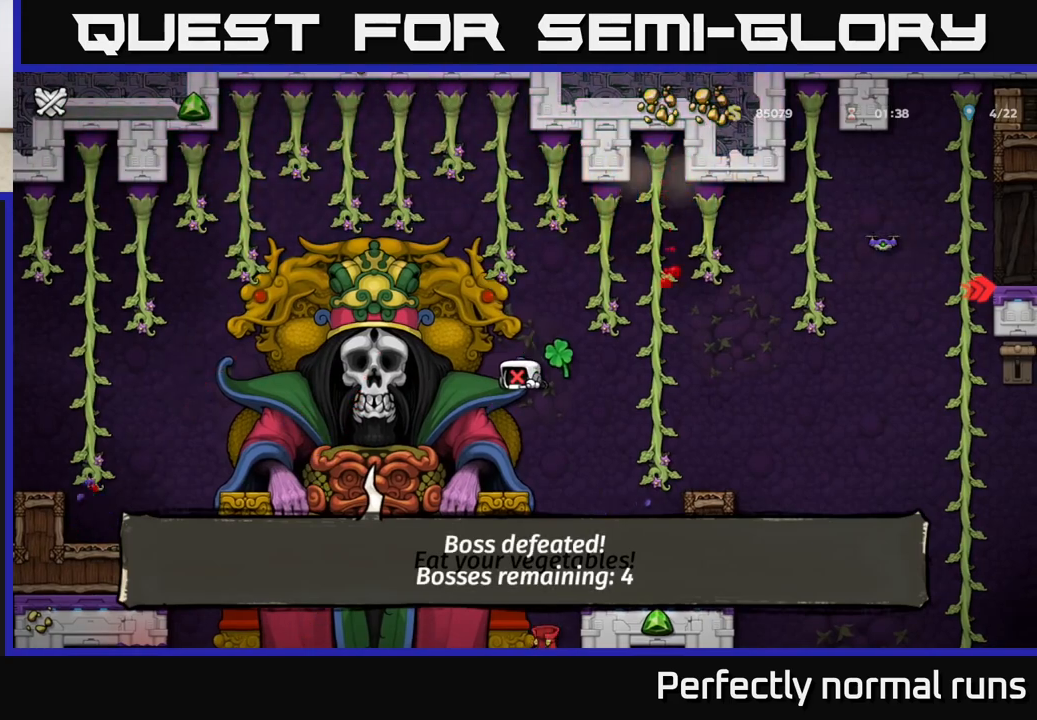
{"buttons": [], "left_stick": "center", "right_stick": "center", "events": [[117, "left_stick", "center"]]}